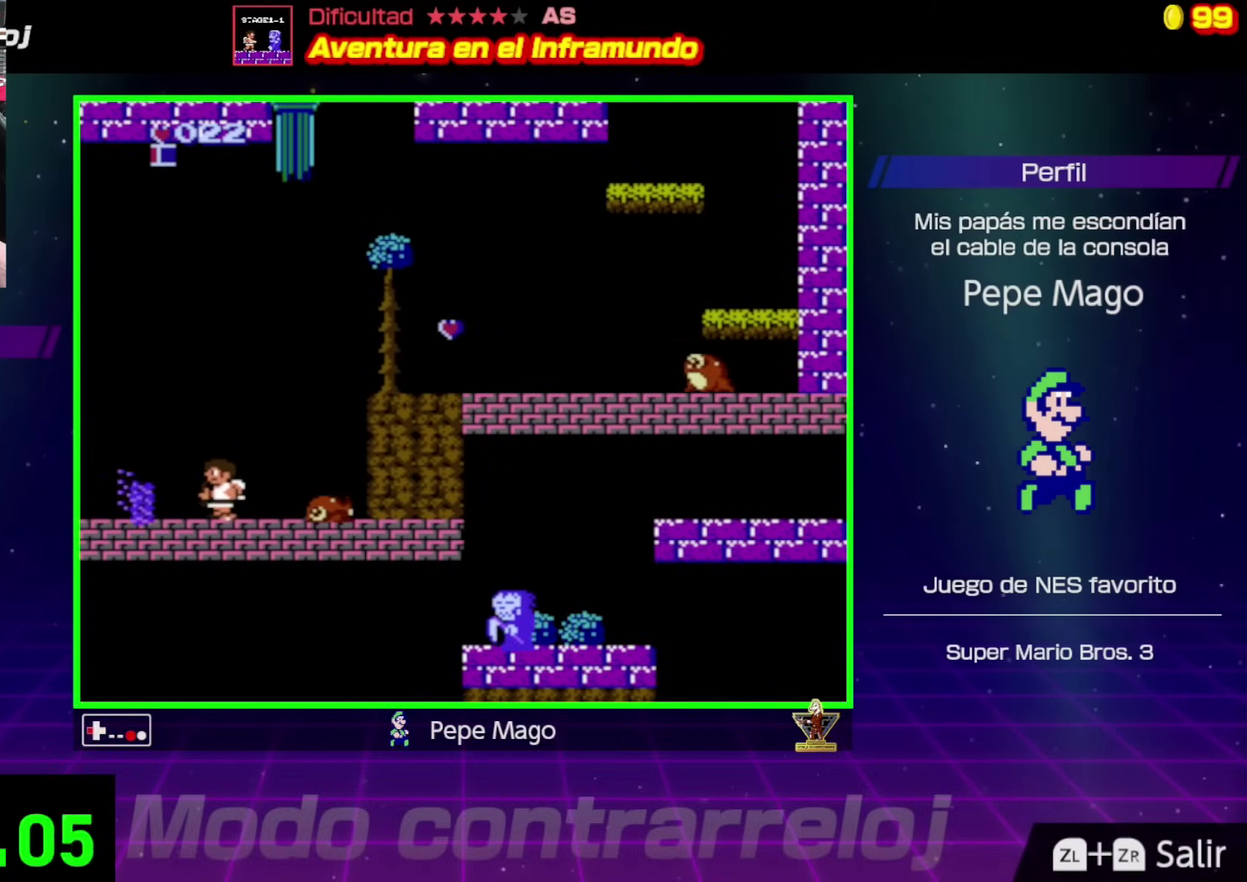
Gameplay with a controller (Nintendo layout); each line is a JSON object with the inputs held at the frame after it. "events" lists button and stick changes between this image and that frame as [ms after this image, input, new state], when the widget could be followed in between. Not read: L3 R3.
{"buttons": ["A", "DPAD_RIGHT"], "events": [[33, "B", "up"], [100, "B", "down"], [100, "DPAD_LEFT", "up"], [167, "B", "up"], [183, "DPAD_RIGHT", "down"], [383, "A", "down"]]}
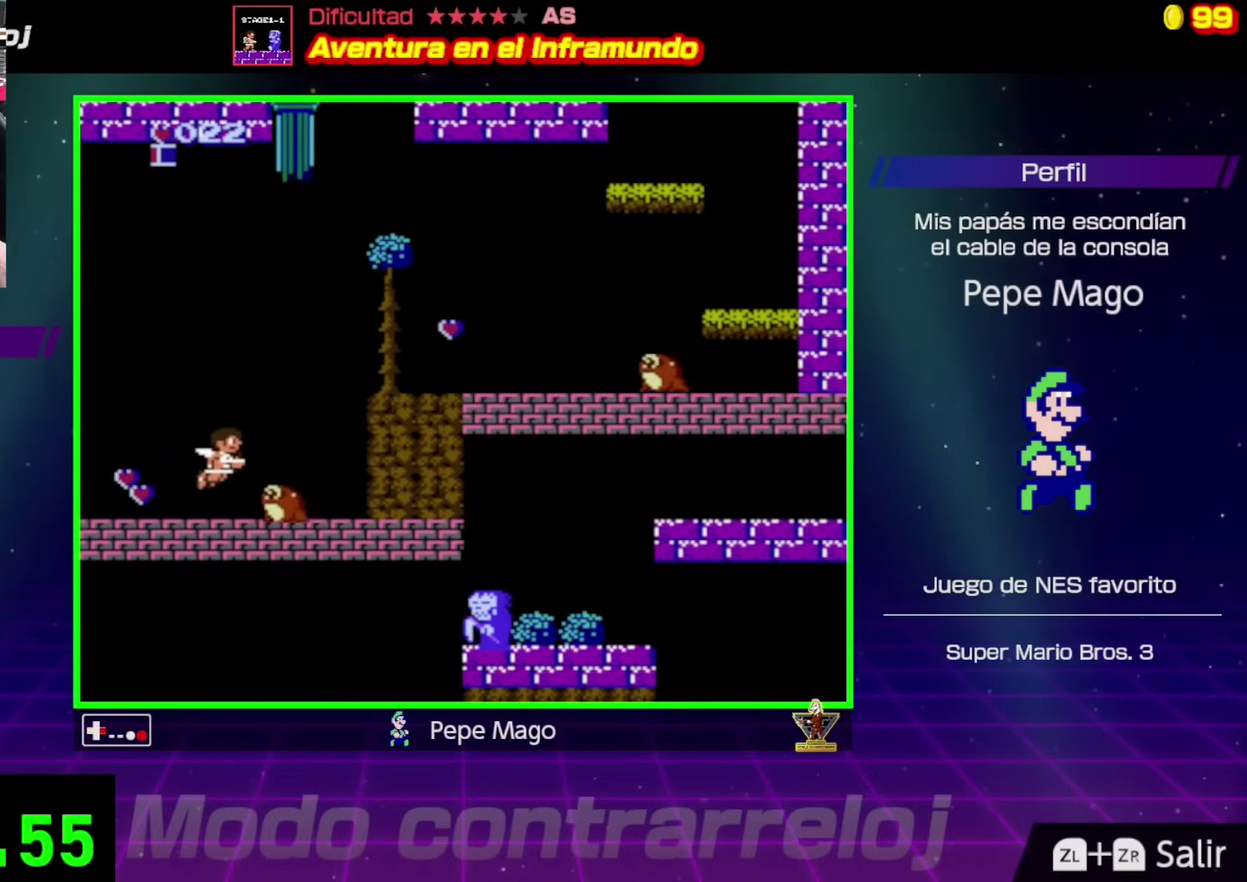
{"buttons": ["A", "DPAD_RIGHT"], "events": []}
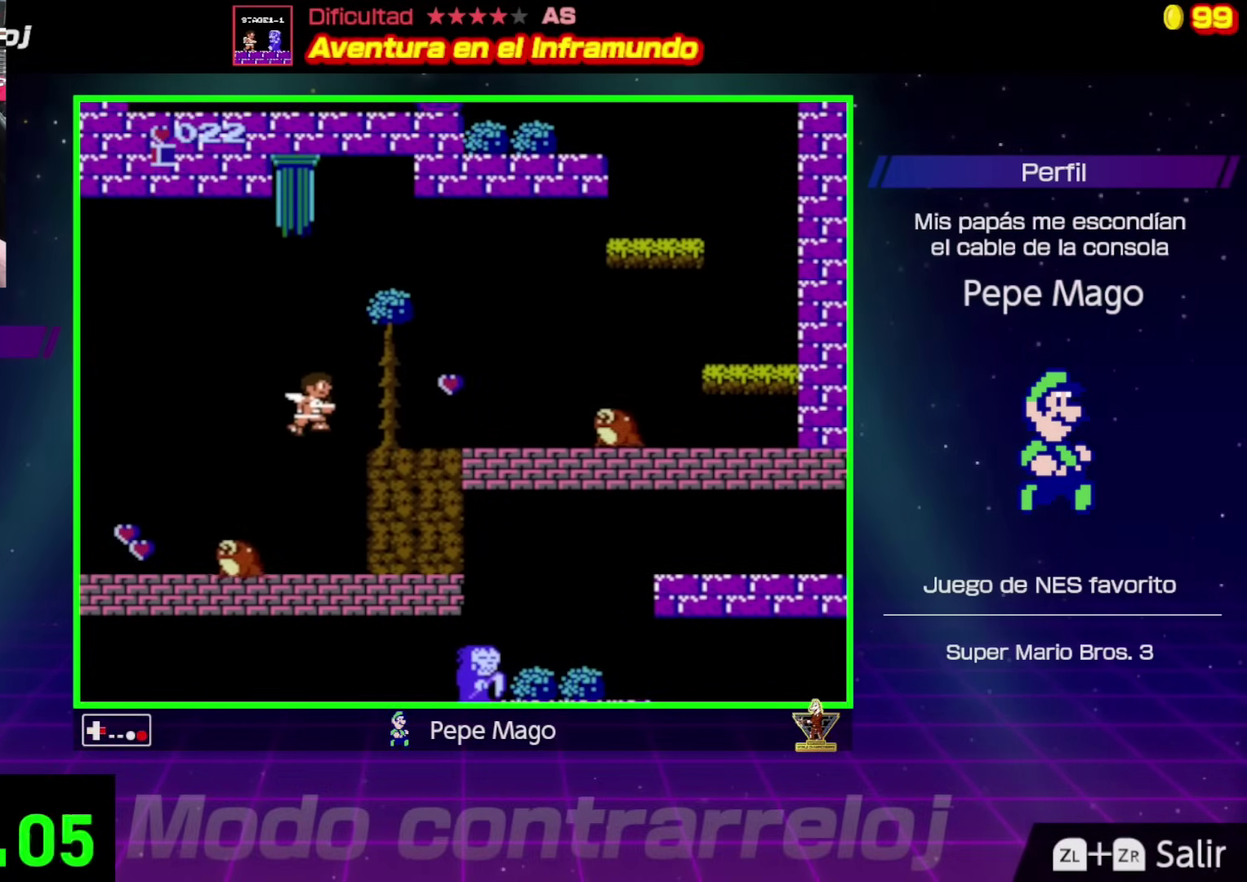
{"buttons": ["DPAD_RIGHT"], "events": [[250, "A", "up"]]}
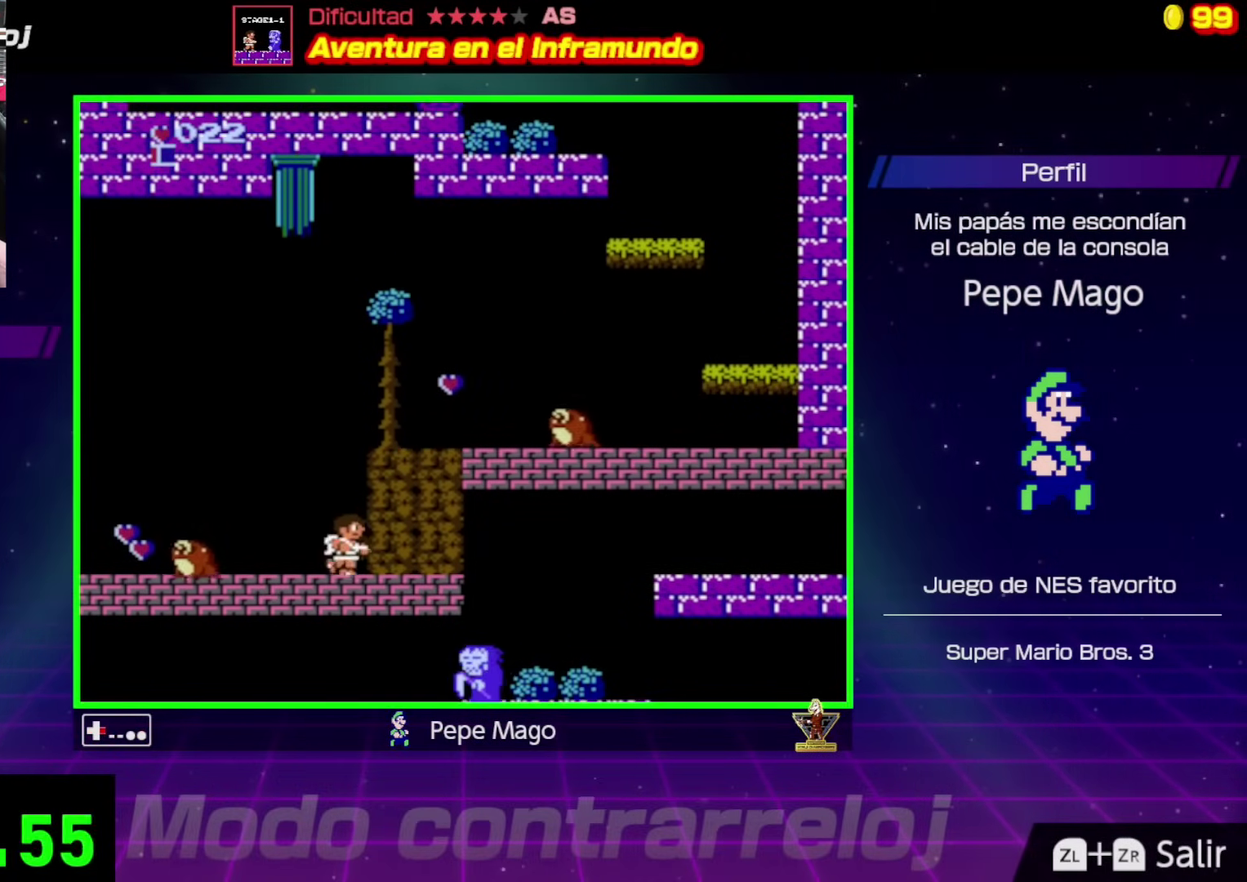
{"buttons": ["DPAD_RIGHT"], "events": [[33, "A", "down"], [450, "A", "up"]]}
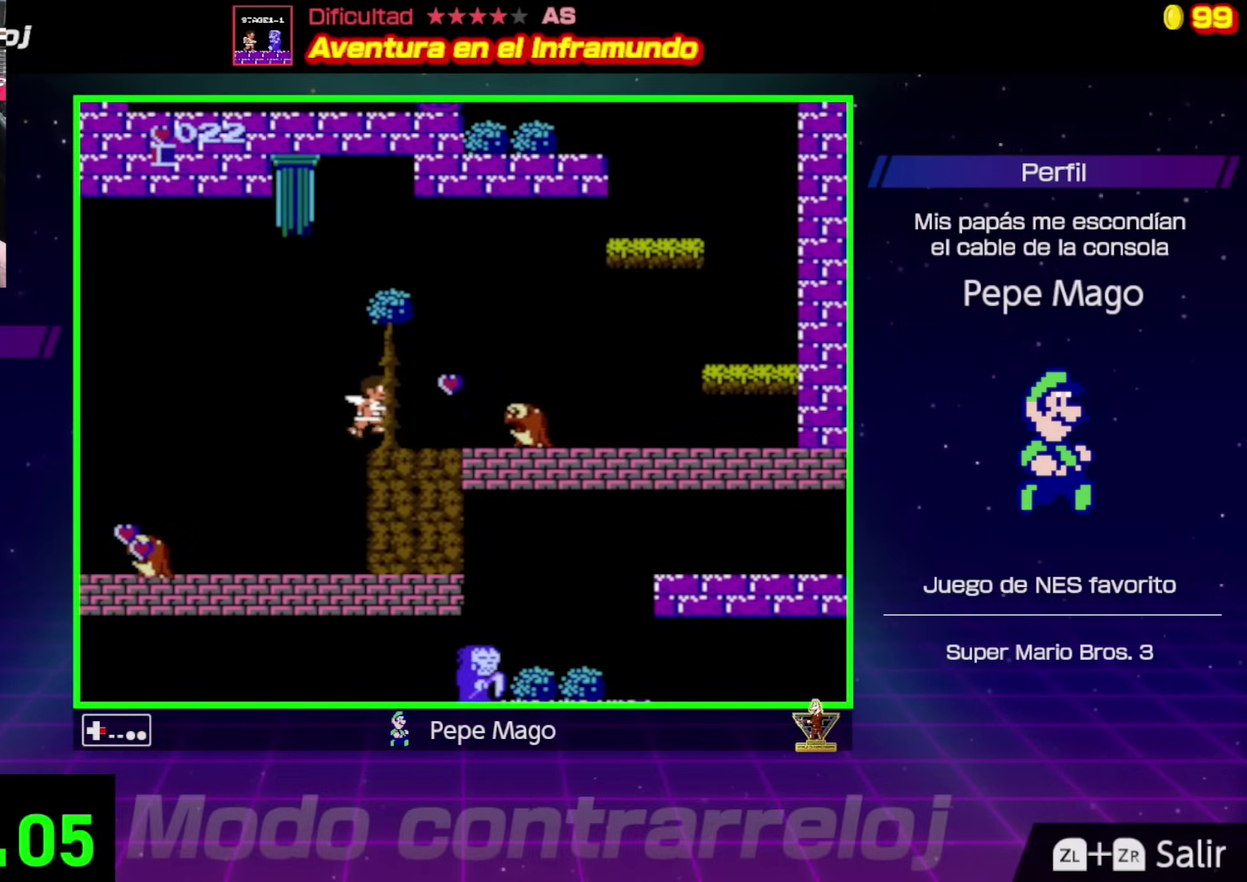
{"buttons": ["A", "DPAD_RIGHT"], "events": [[317, "A", "down"]]}
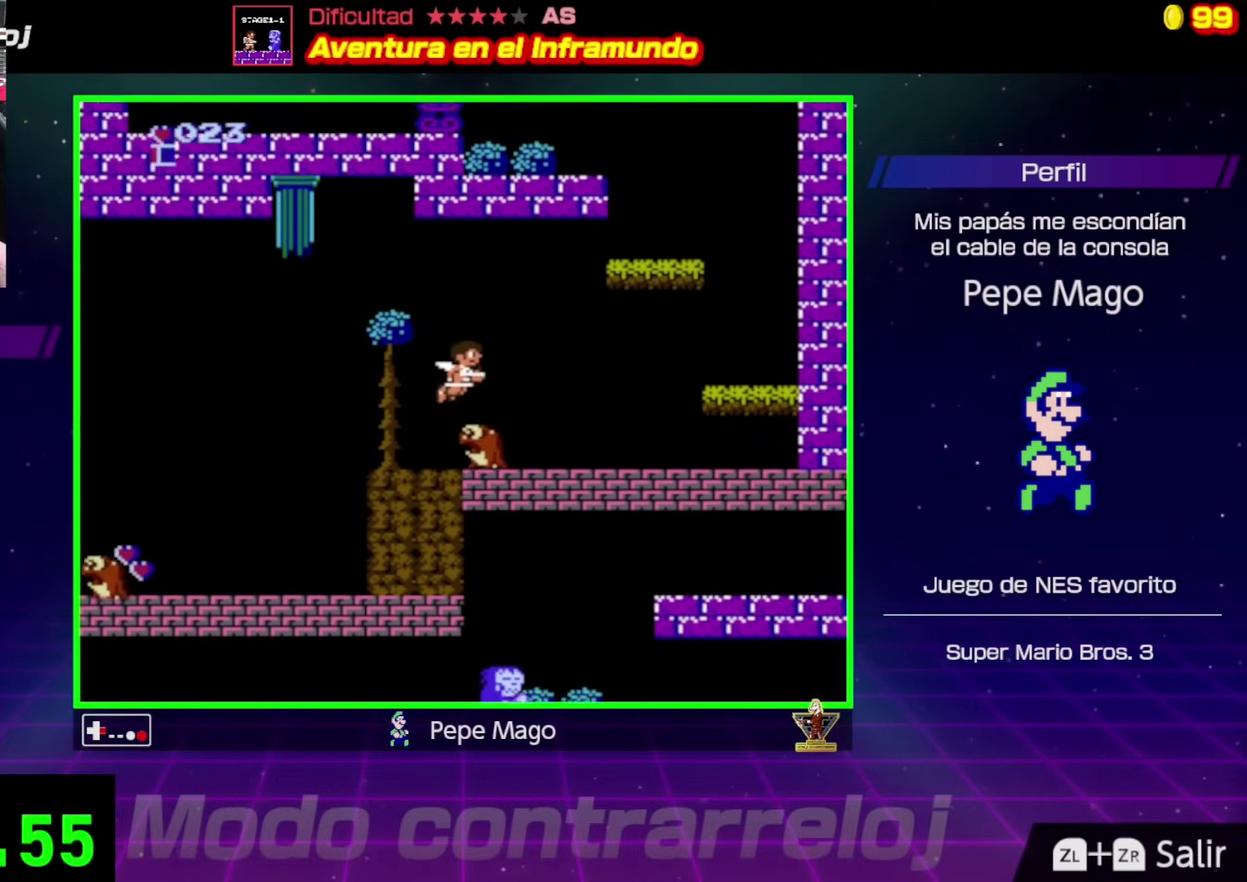
{"buttons": ["DPAD_RIGHT"], "events": [[17, "A", "up"]]}
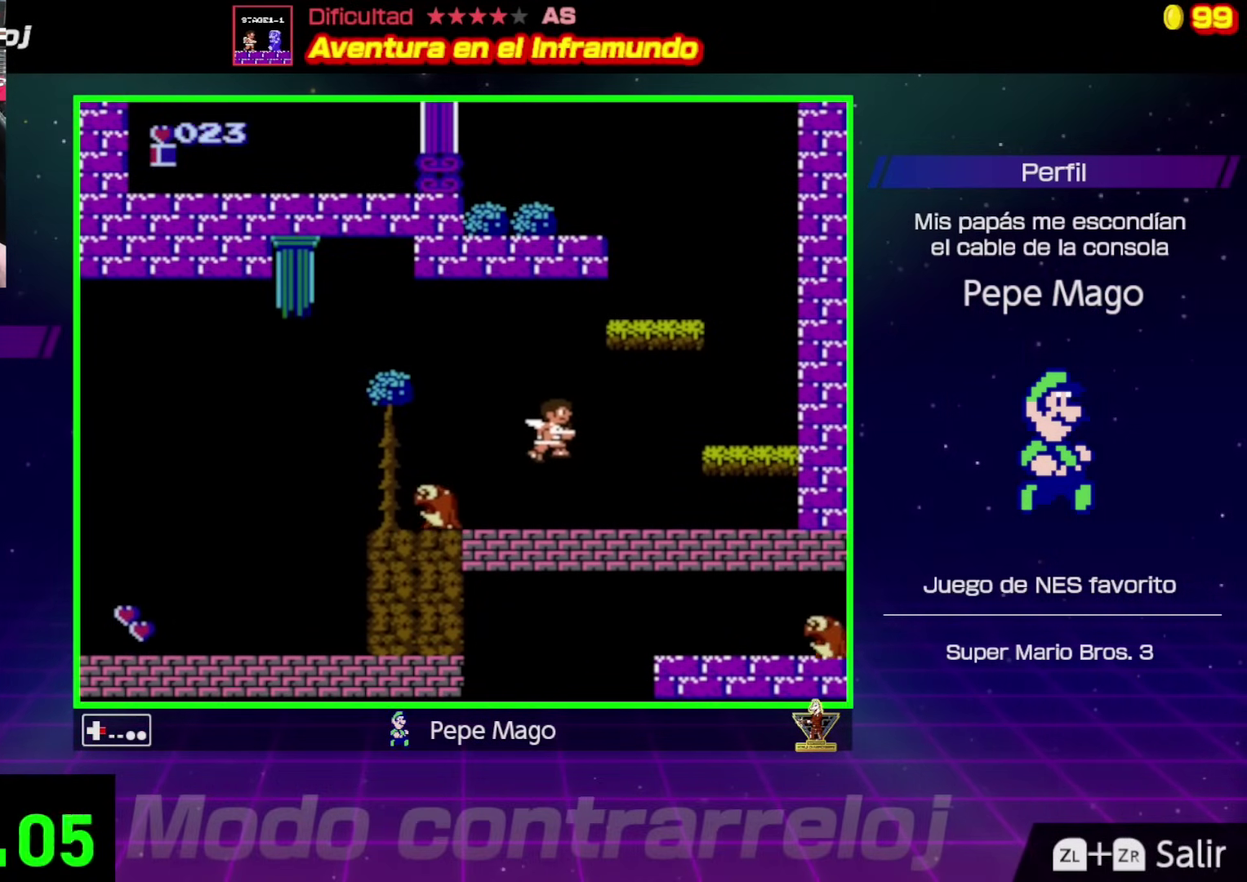
{"buttons": ["A", "DPAD_RIGHT"], "events": [[333, "A", "down"]]}
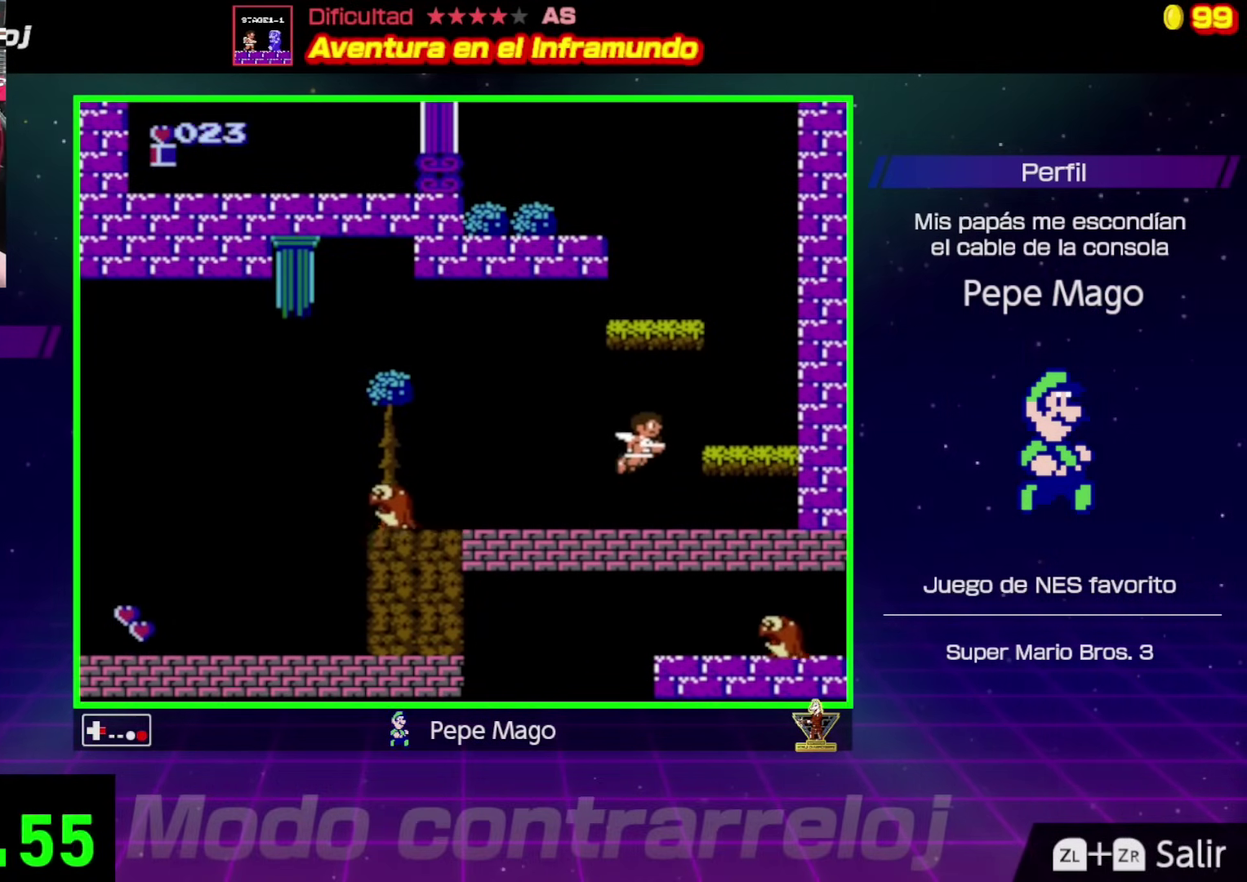
{"buttons": ["DPAD_RIGHT"], "events": [[233, "A", "up"]]}
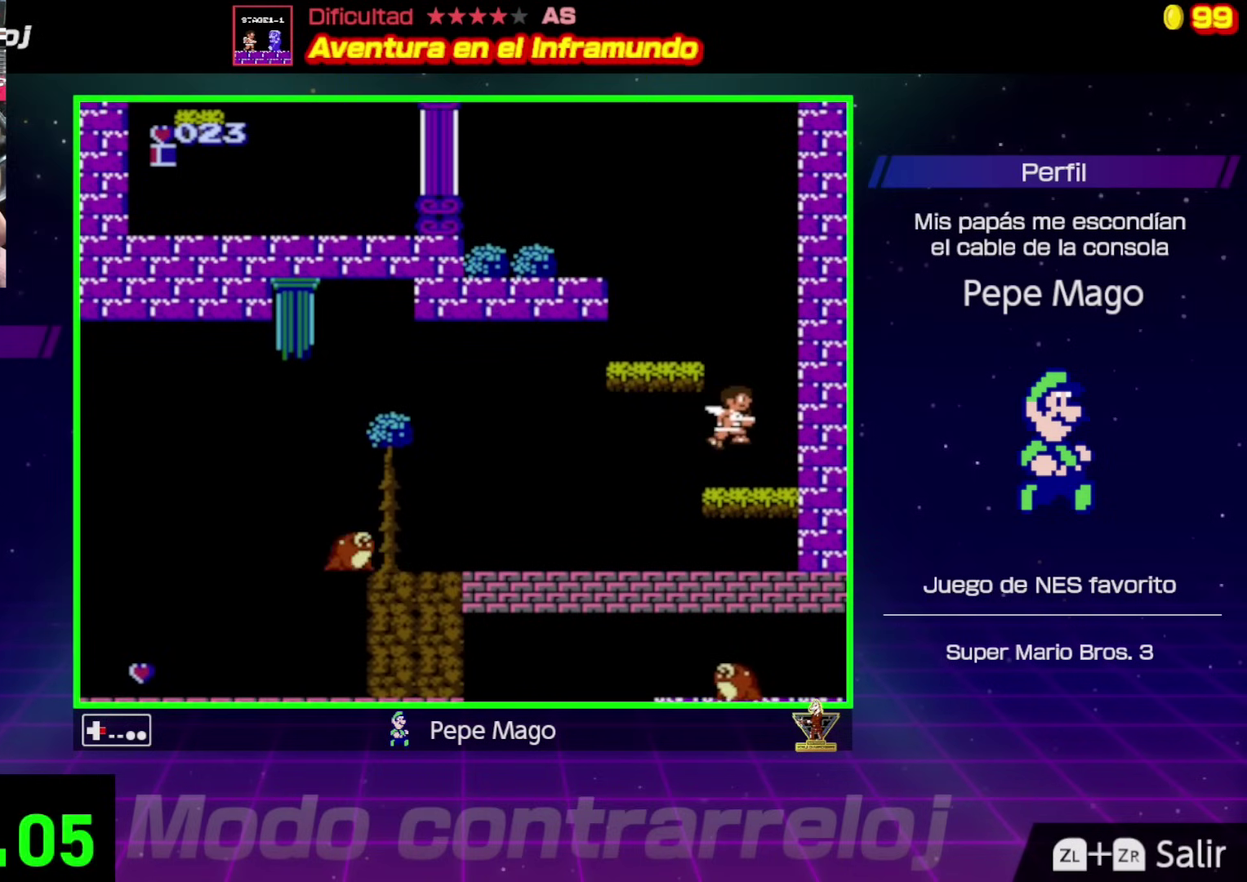
{"buttons": ["A", "DPAD_LEFT"], "events": [[183, "DPAD_RIGHT", "up"], [217, "DPAD_LEFT", "down"], [283, "A", "down"]]}
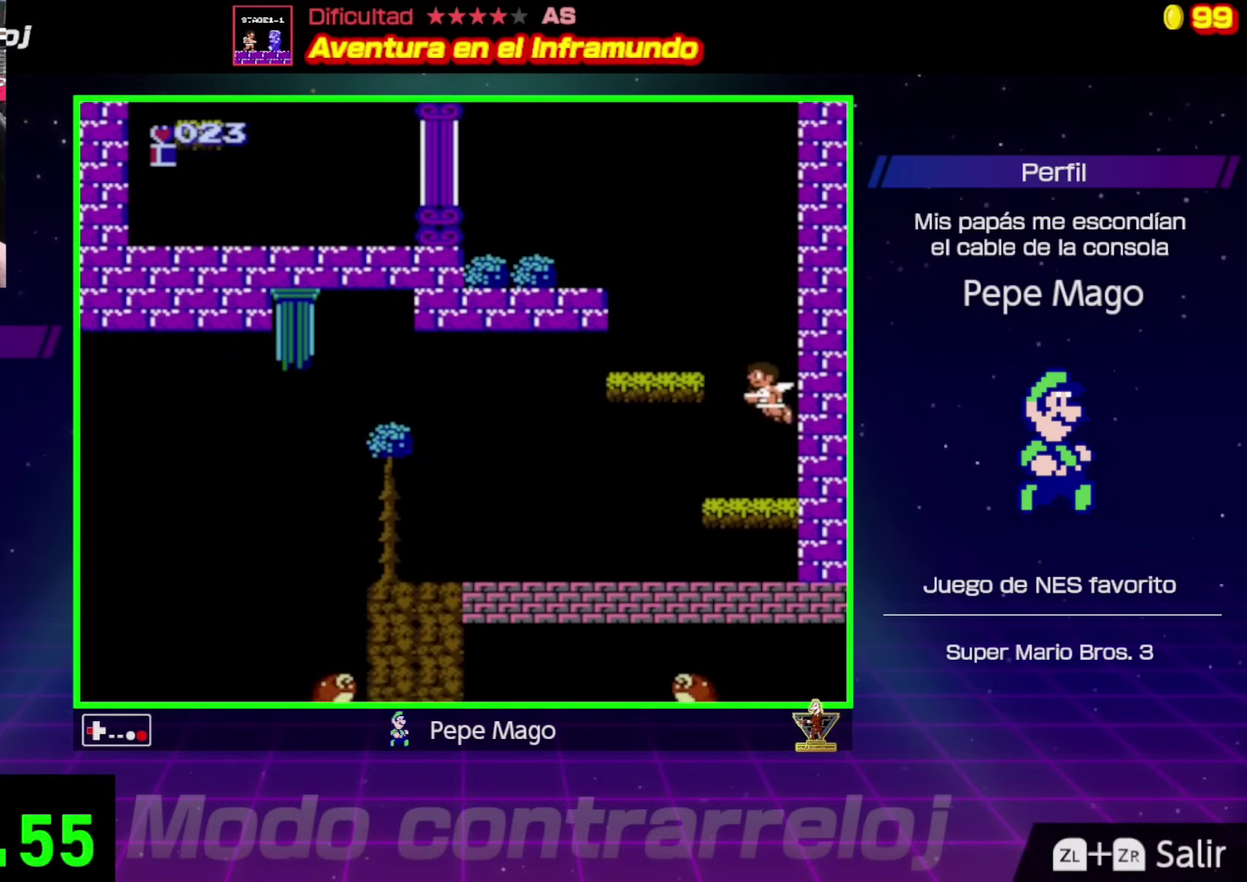
{"buttons": ["DPAD_LEFT"], "events": [[500, "A", "up"]]}
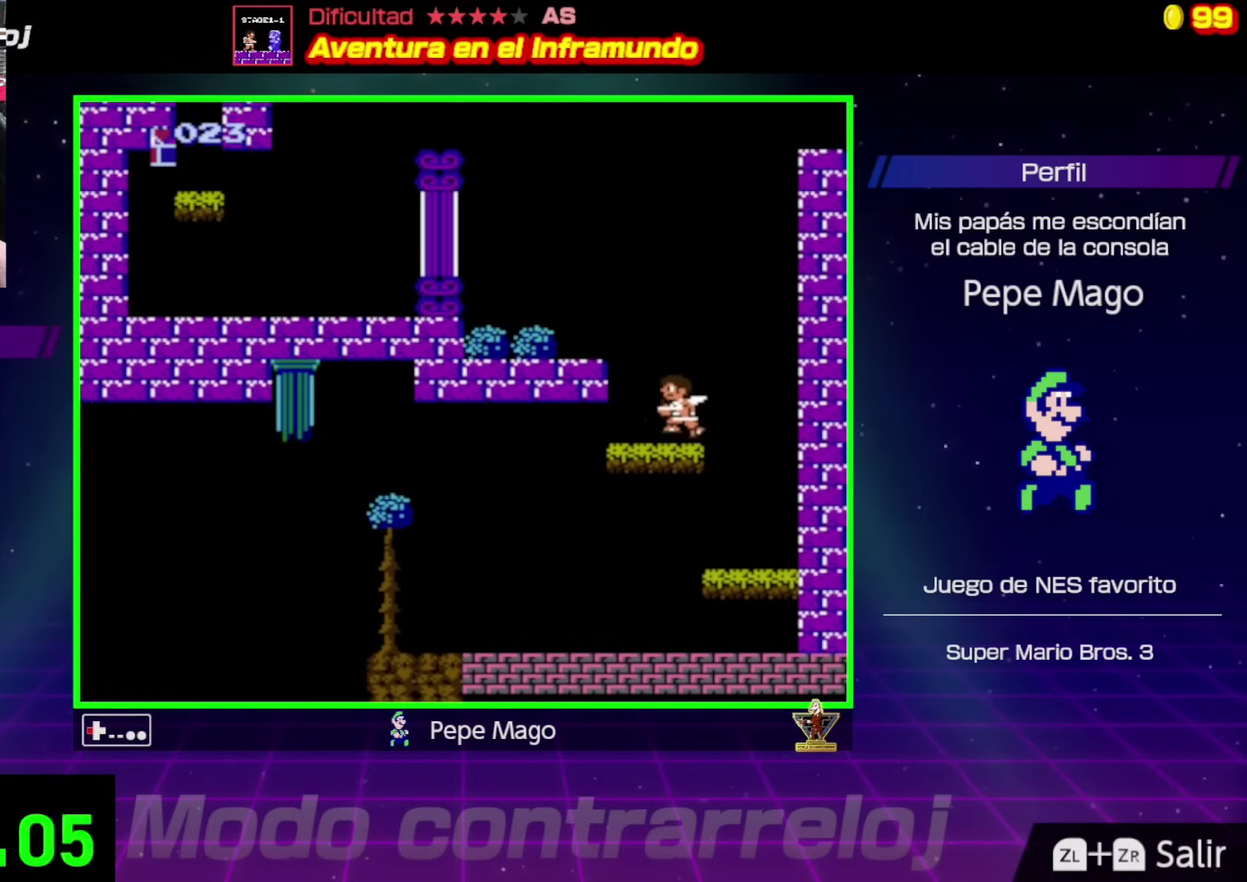
{"buttons": ["DPAD_LEFT"], "events": [[83, "A", "down"], [400, "A", "up"]]}
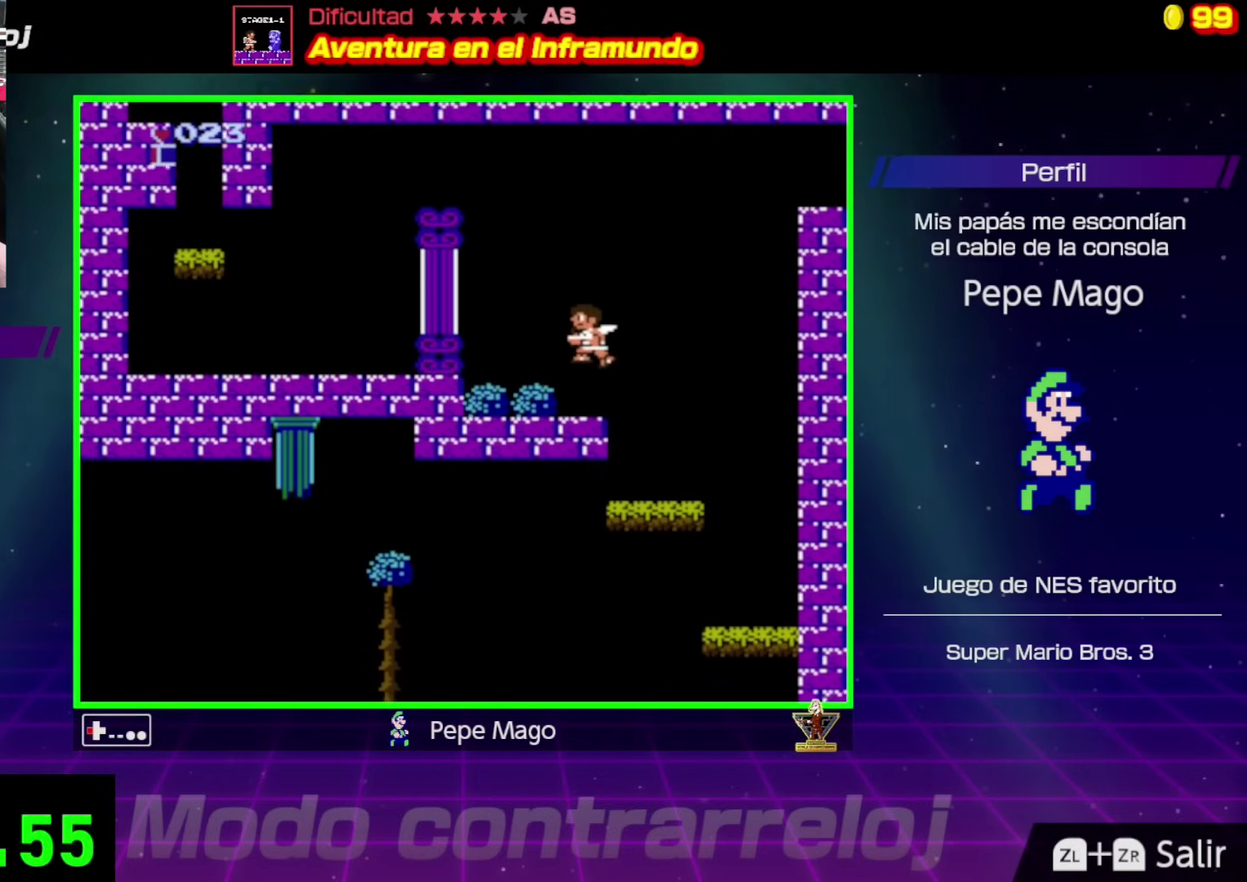
{"buttons": ["A", "DPAD_LEFT"], "events": [[383, "A", "down"]]}
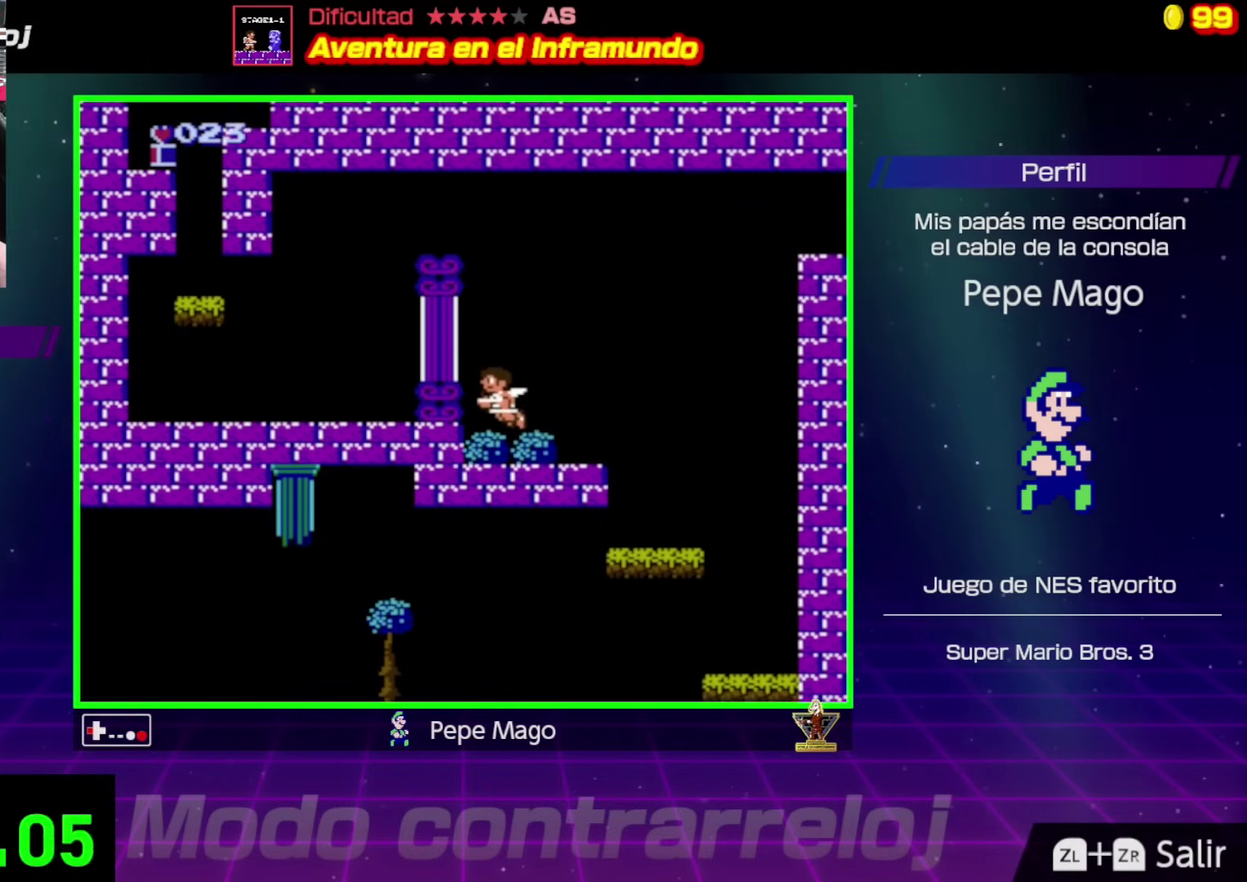
{"buttons": ["DPAD_LEFT"], "events": [[33, "A", "up"]]}
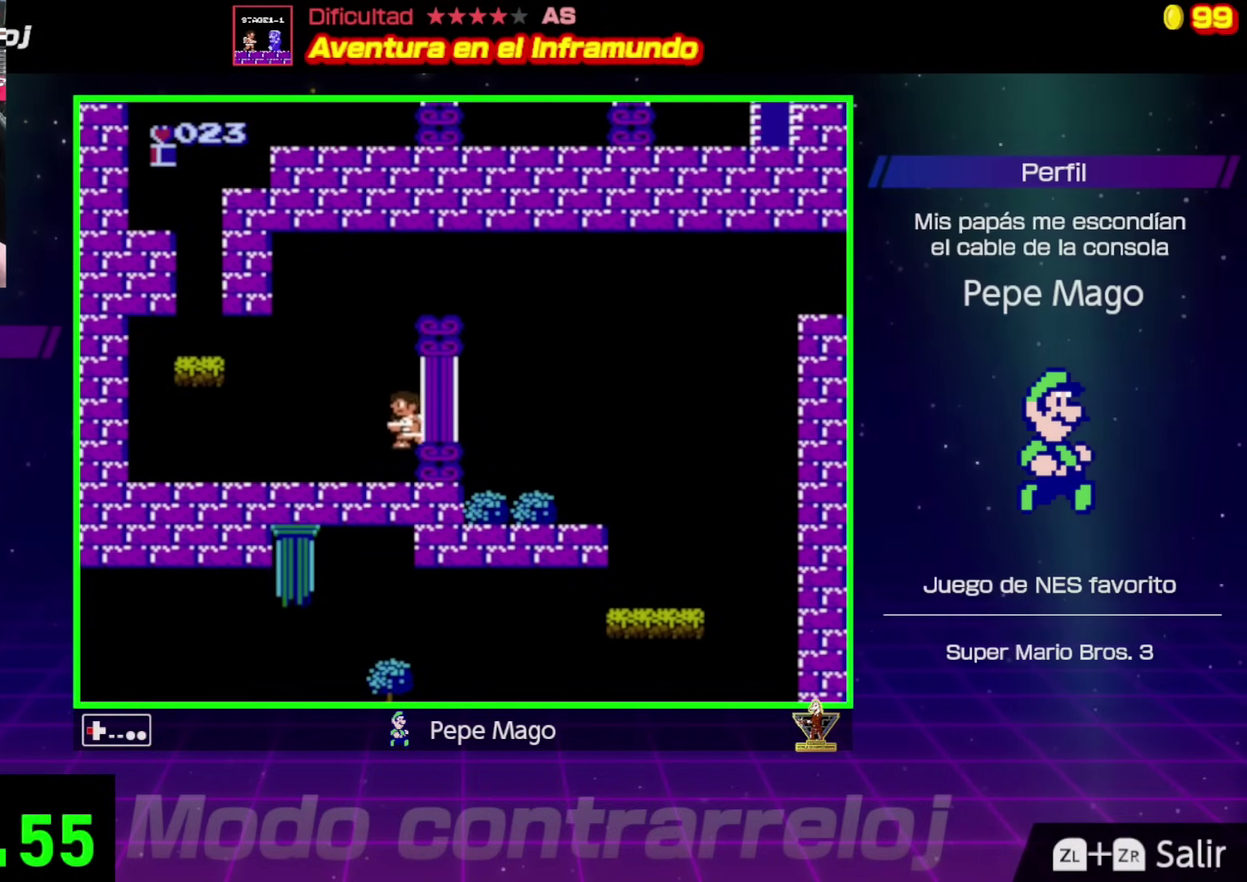
{"buttons": ["DPAD_LEFT"], "events": []}
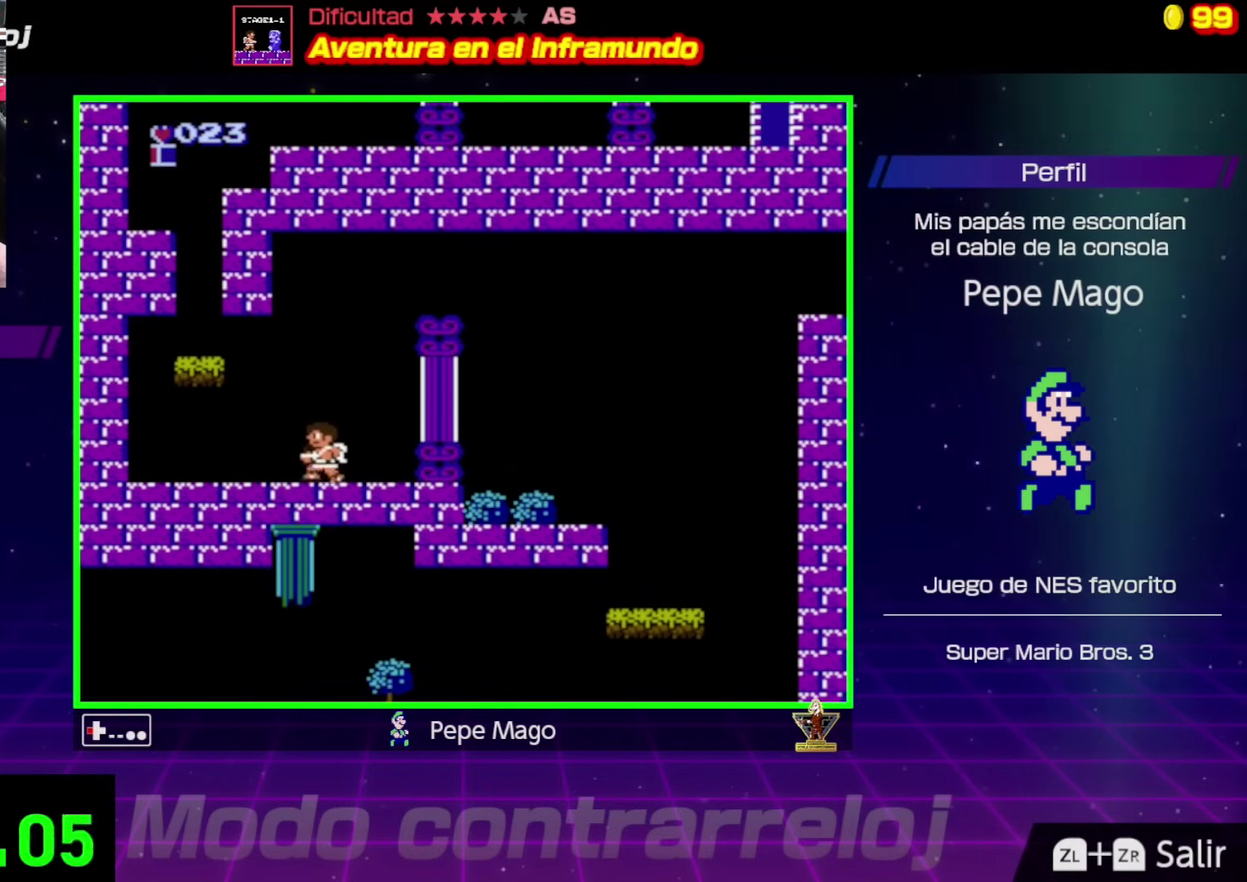
{"buttons": ["A", "DPAD_LEFT"], "events": [[383, "A", "down"]]}
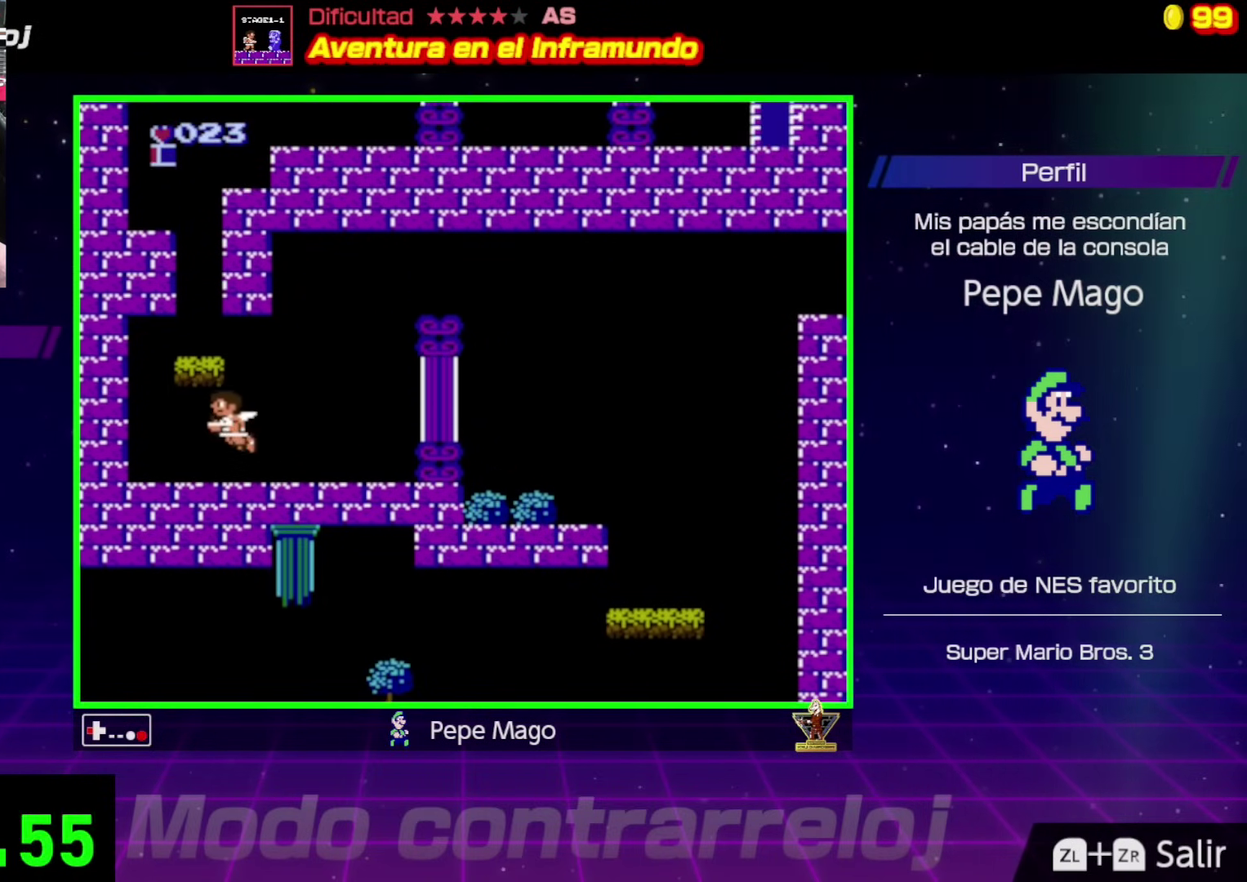
{"buttons": [], "events": [[117, "DPAD_LEFT", "up"], [150, "DPAD_RIGHT", "down"], [333, "DPAD_RIGHT", "up"], [383, "A", "up"]]}
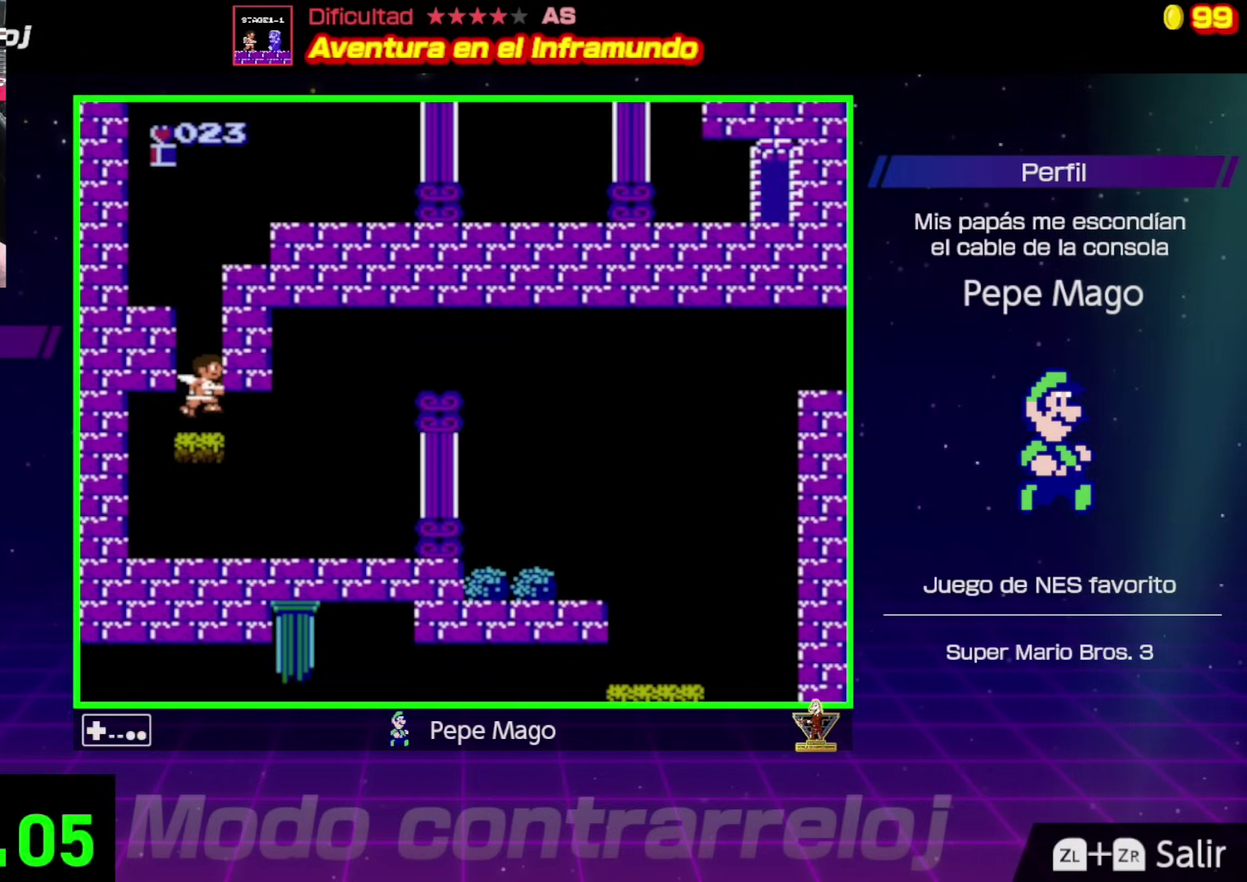
{"buttons": ["A", "DPAD_LEFT"], "events": [[167, "A", "down"], [333, "DPAD_LEFT", "down"]]}
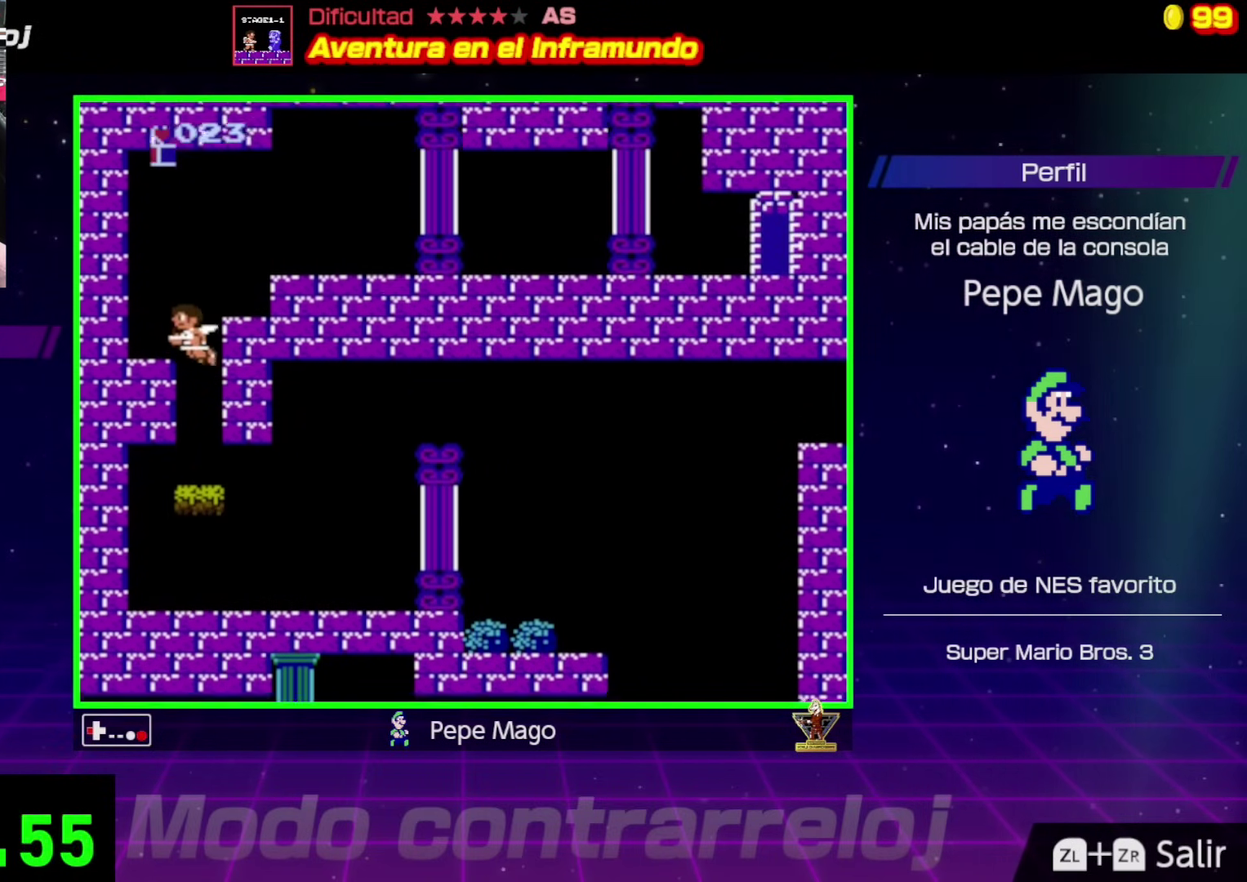
{"buttons": ["DPAD_RIGHT"], "events": [[183, "A", "up"], [233, "DPAD_LEFT", "up"], [283, "DPAD_RIGHT", "down"]]}
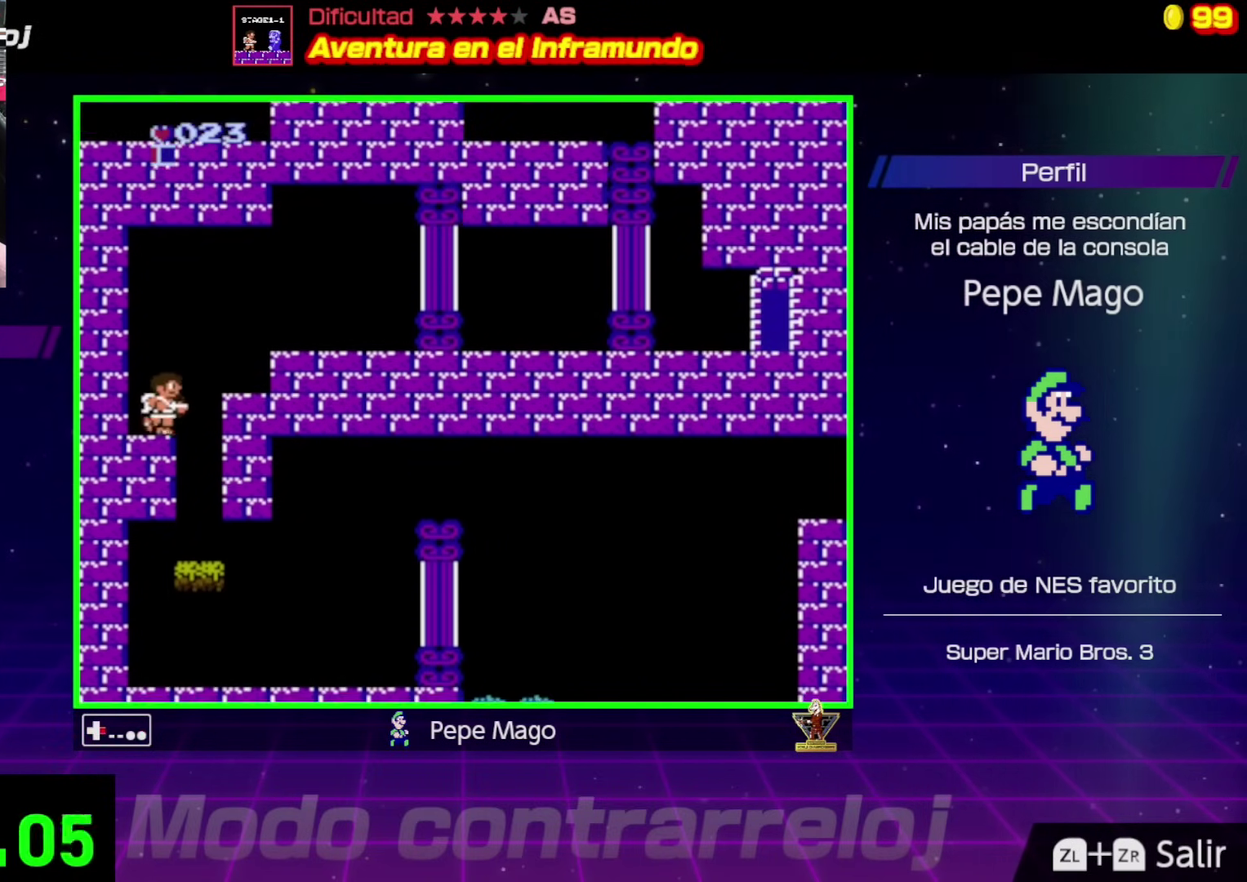
{"buttons": ["A", "DPAD_RIGHT"], "events": [[17, "A", "down"]]}
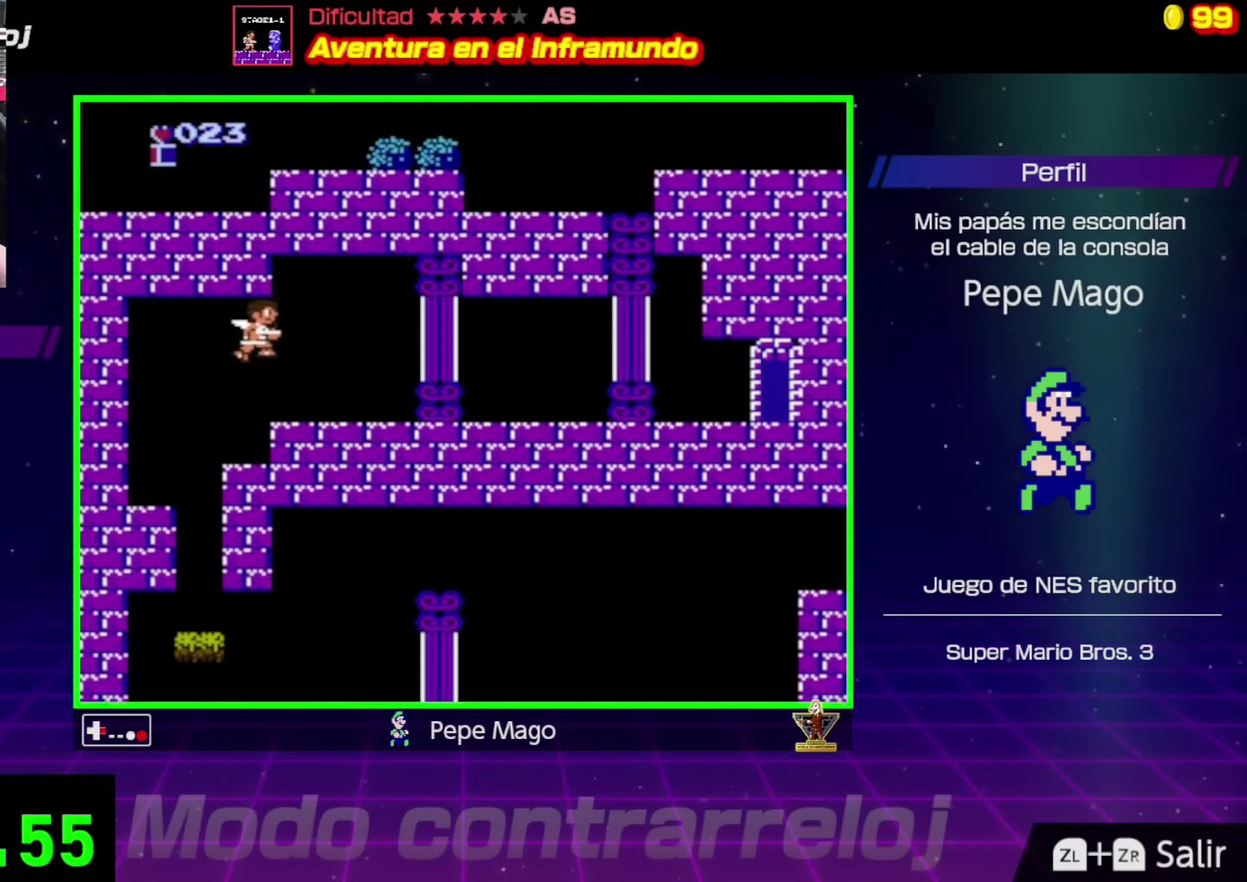
{"buttons": ["DPAD_RIGHT"], "events": [[33, "A", "up"]]}
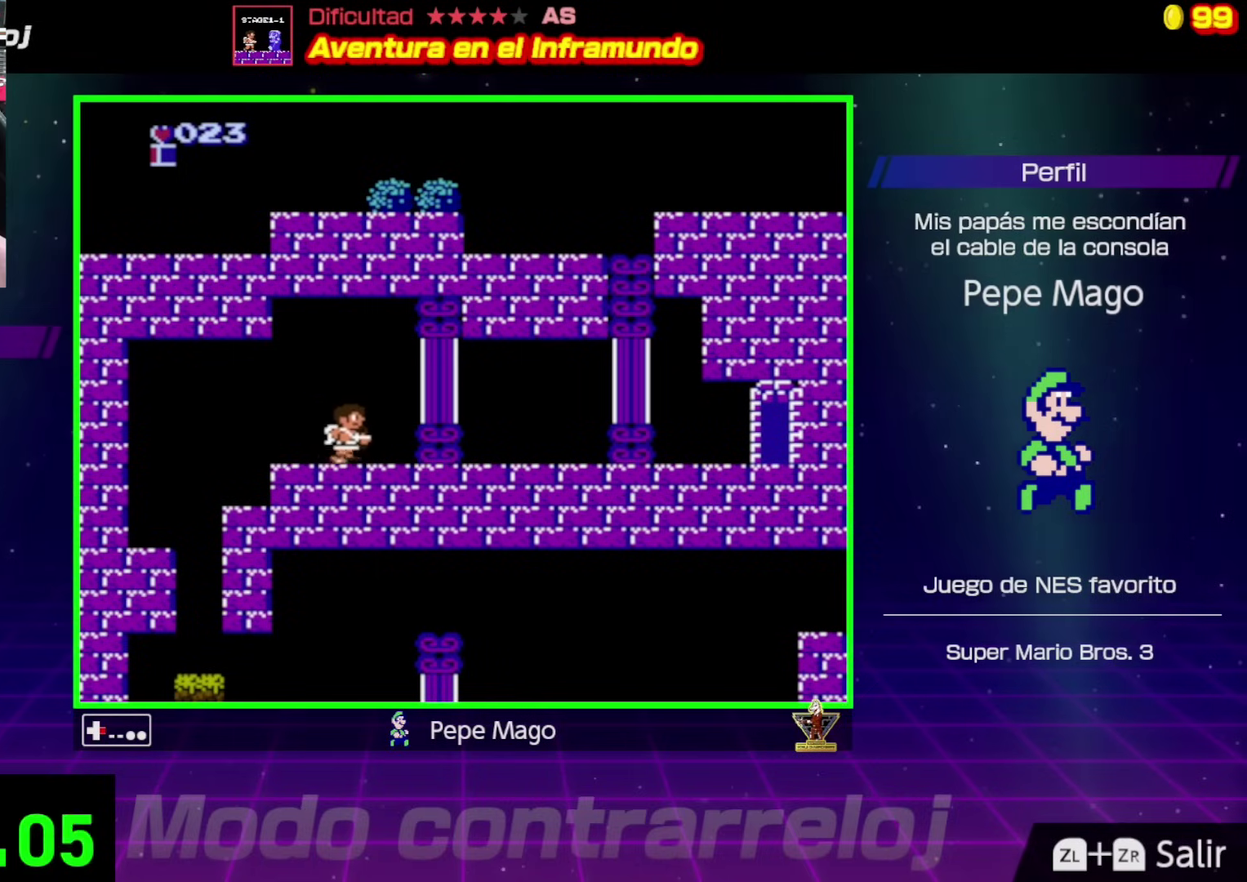
{"buttons": ["DPAD_RIGHT"], "events": []}
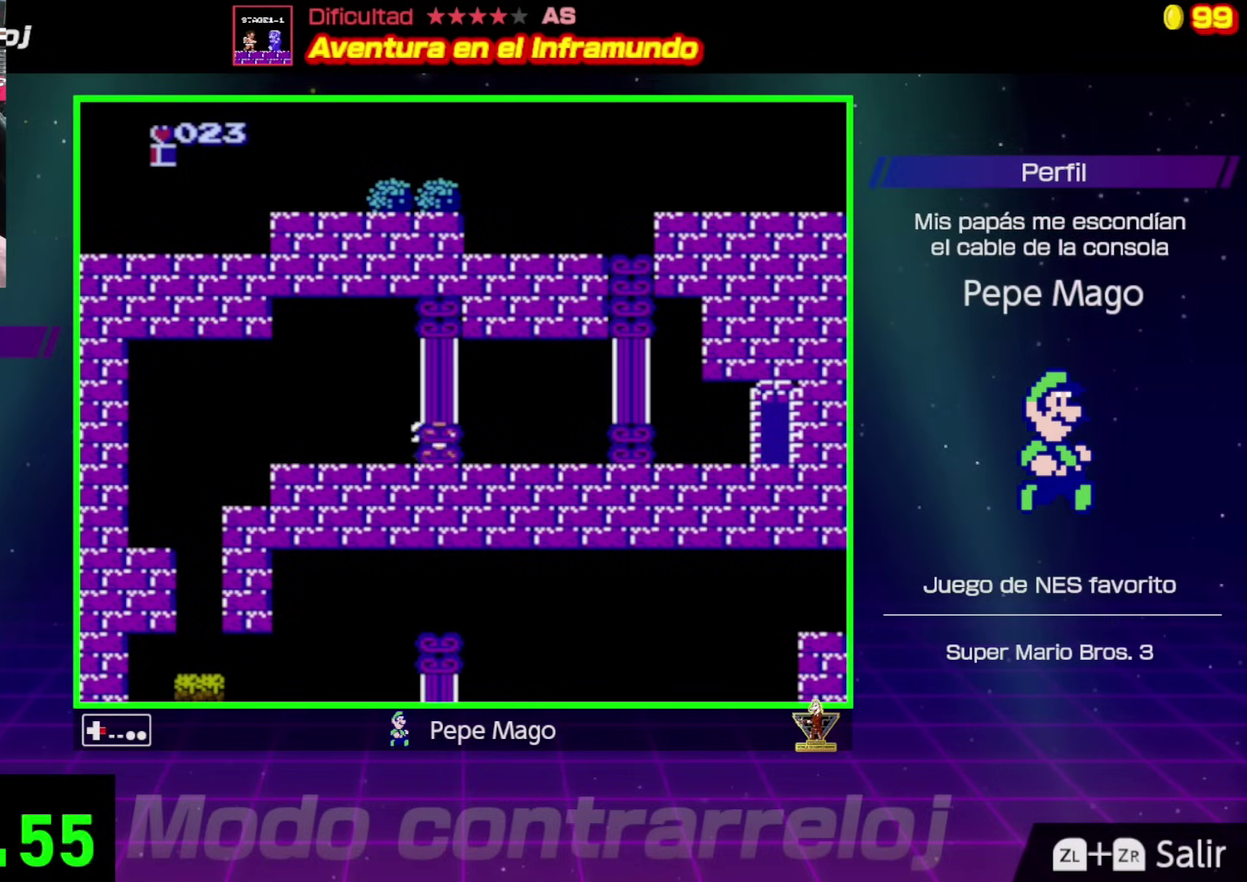
{"buttons": ["DPAD_RIGHT"], "events": []}
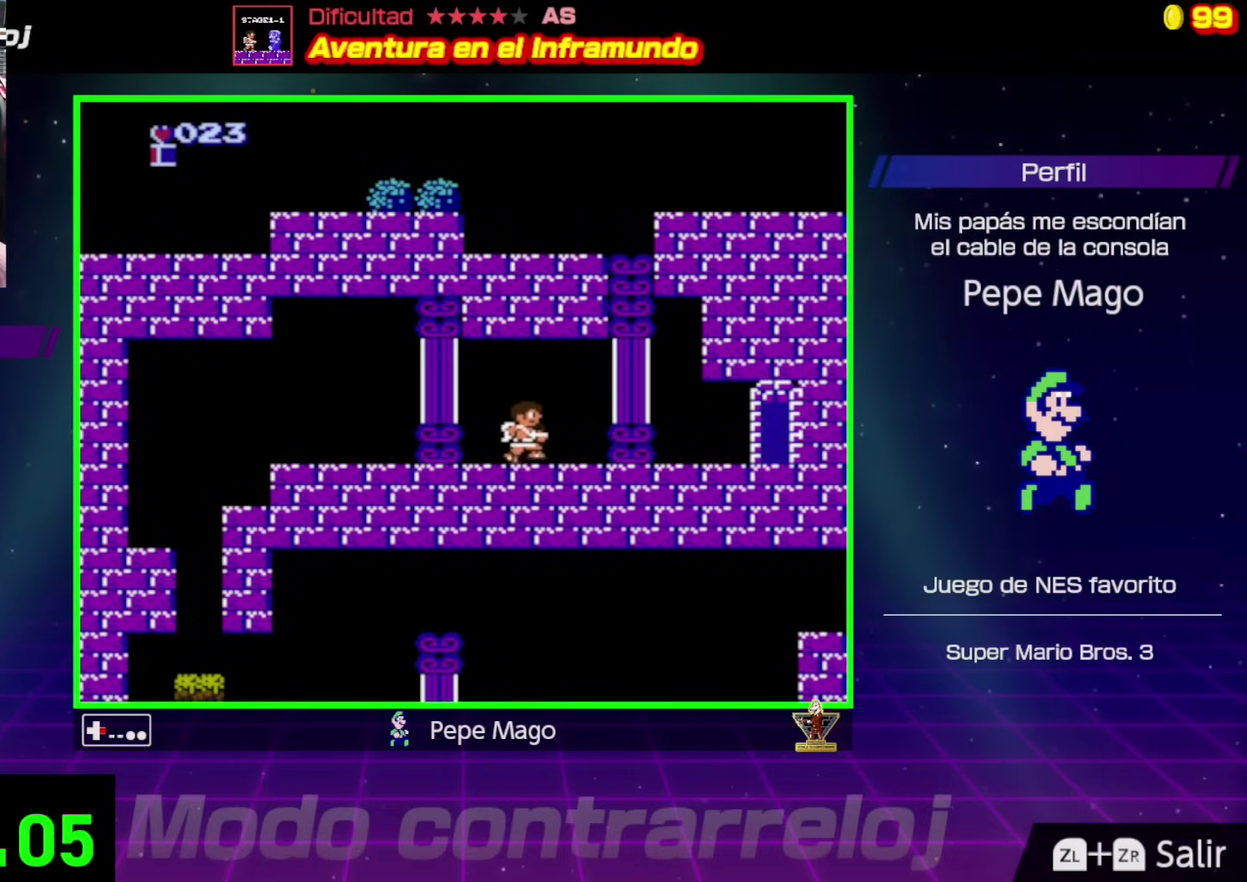
{"buttons": ["DPAD_RIGHT"], "events": []}
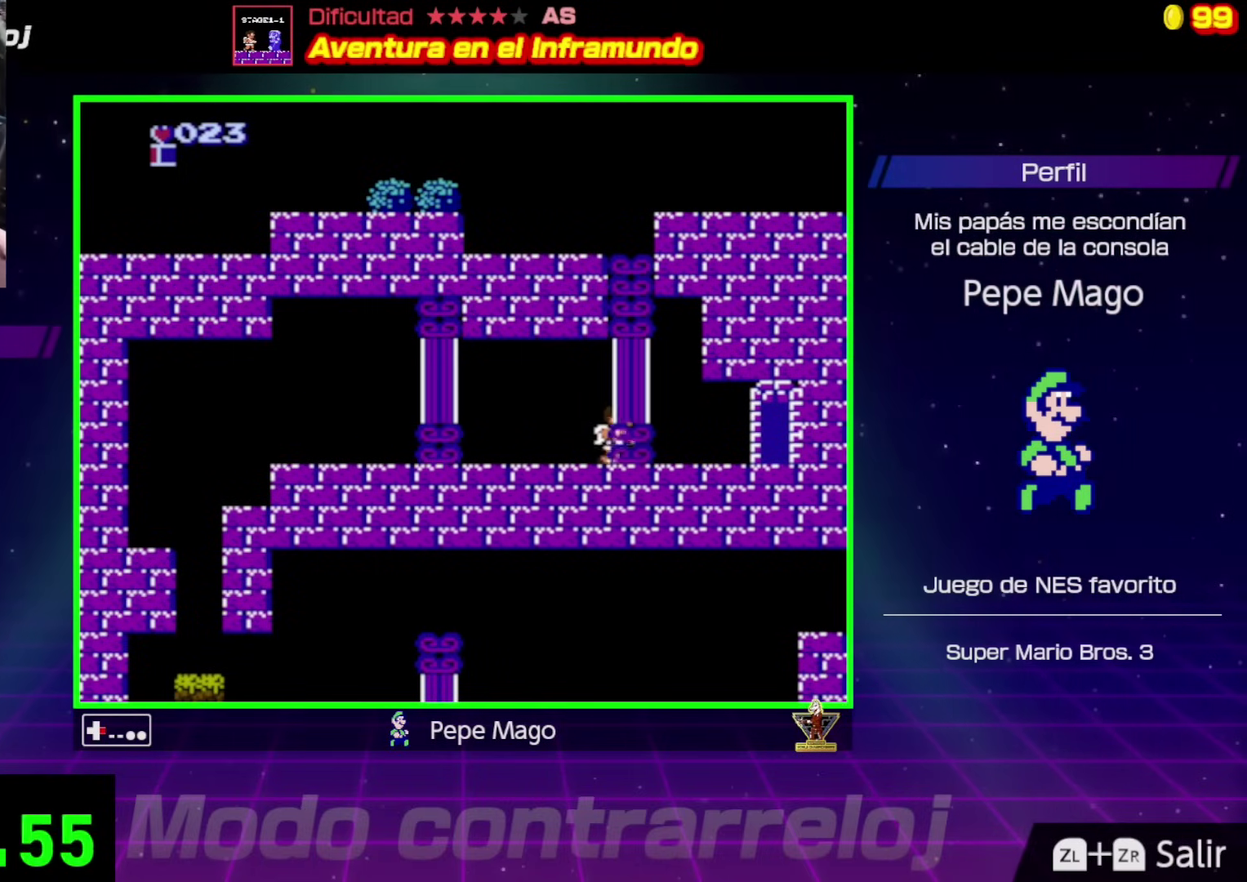
{"buttons": ["DPAD_RIGHT"], "events": []}
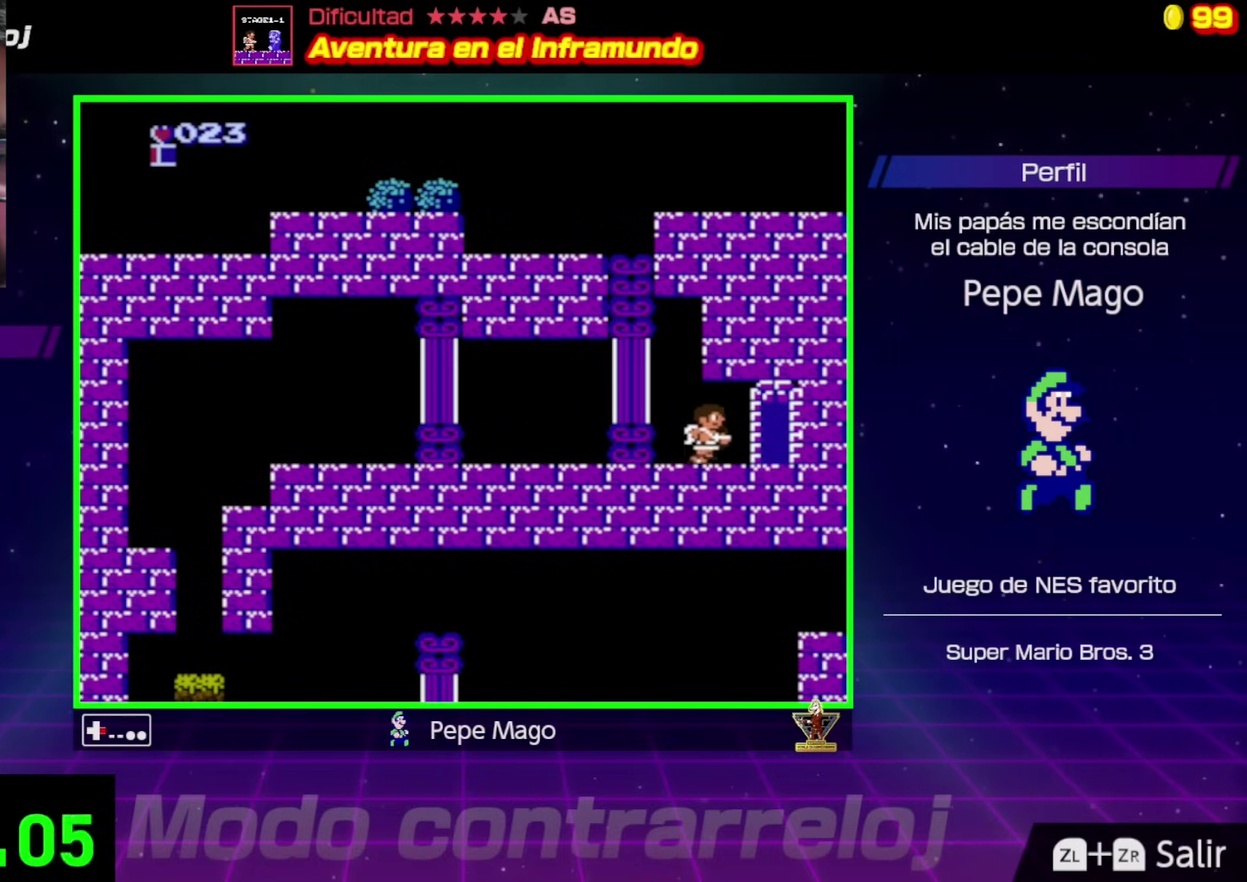
{"buttons": [], "events": [[400, "DPAD_UP", "down"], [450, "DPAD_UP", "up"], [467, "DPAD_RIGHT", "up"]]}
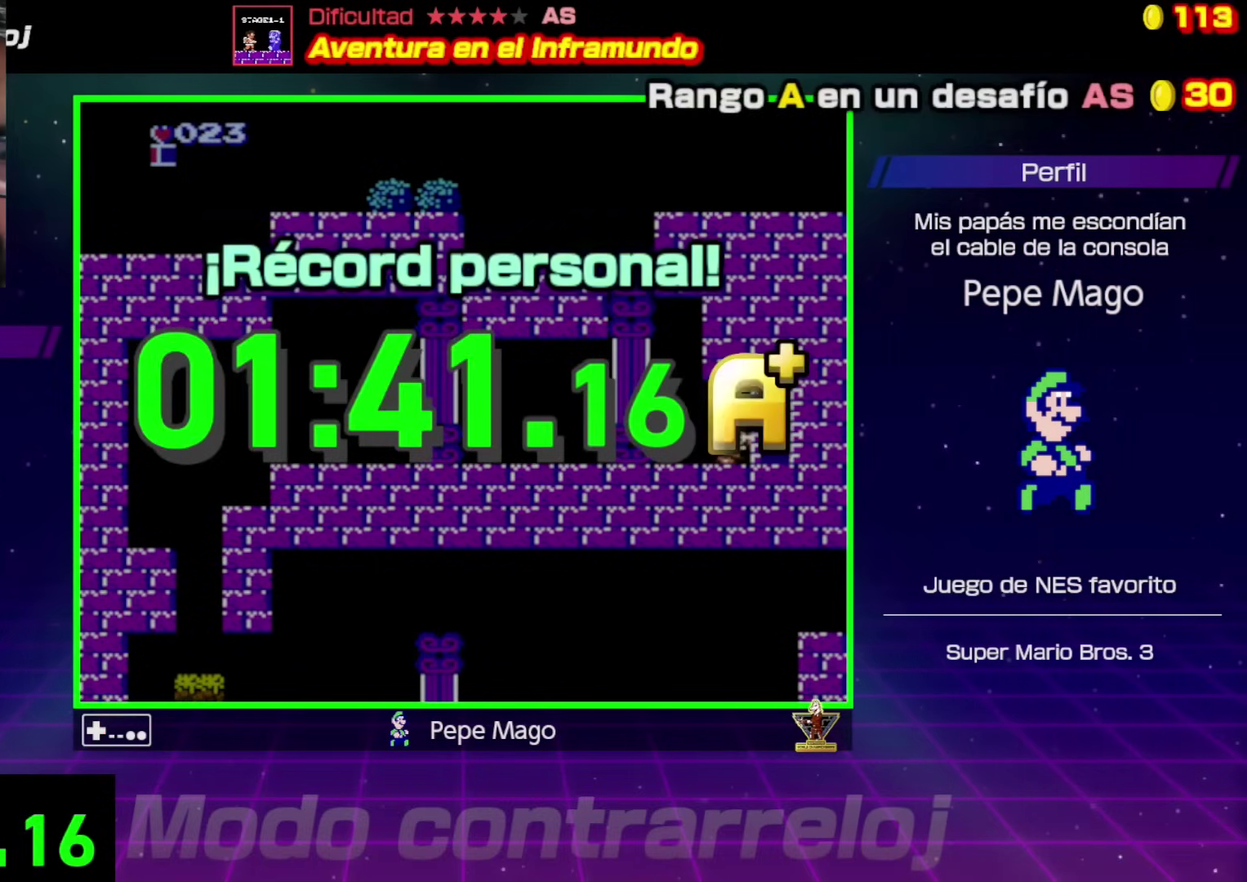
{"buttons": [], "events": []}